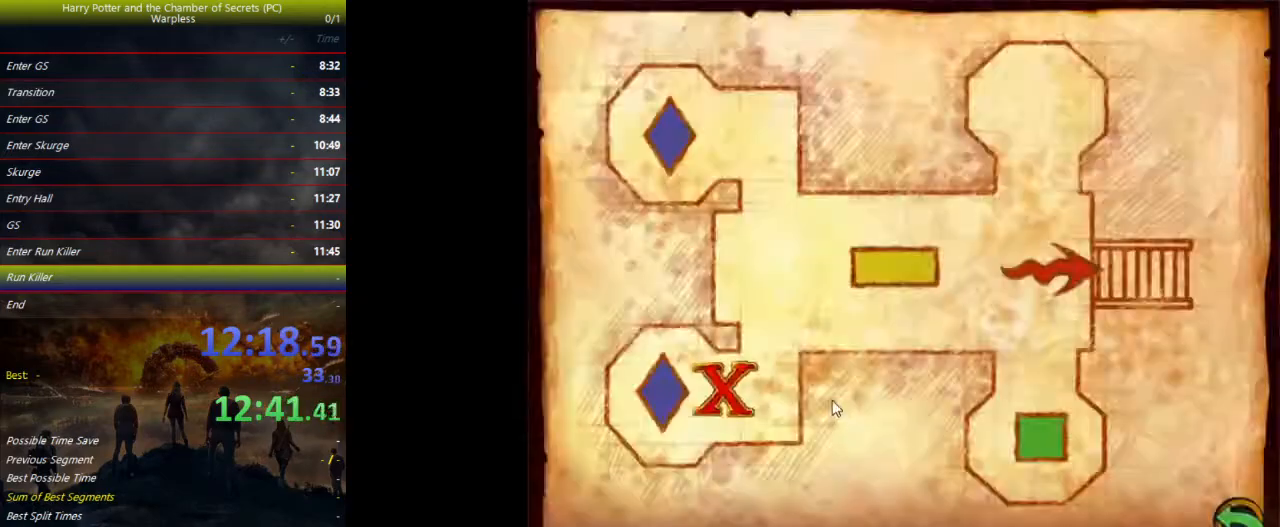
Gameplay with keyboard and mouse; each line is a JSON object with the keys held at the frame after it. "events" lists presses ("down") and releases ("up") of "a", "ctrl", "d", "down", "e", "escape", "f", "f1", "f4", "left", "q", "r", "return", "right", "s", "shift", "space", "tab", "up", "w" and "z" between this image and that frame as [ms after this image, input, new state], when the widget could be followed in between. No other keys are recorded. Mouse buttons are not recorded. Not read: mouse_move.
{"keys": ["d", "f", "space", "w"], "events": [[67, "tab", "down"], [100, "tab", "up"], [333, "f", "down"], [367, "d", "down"]]}
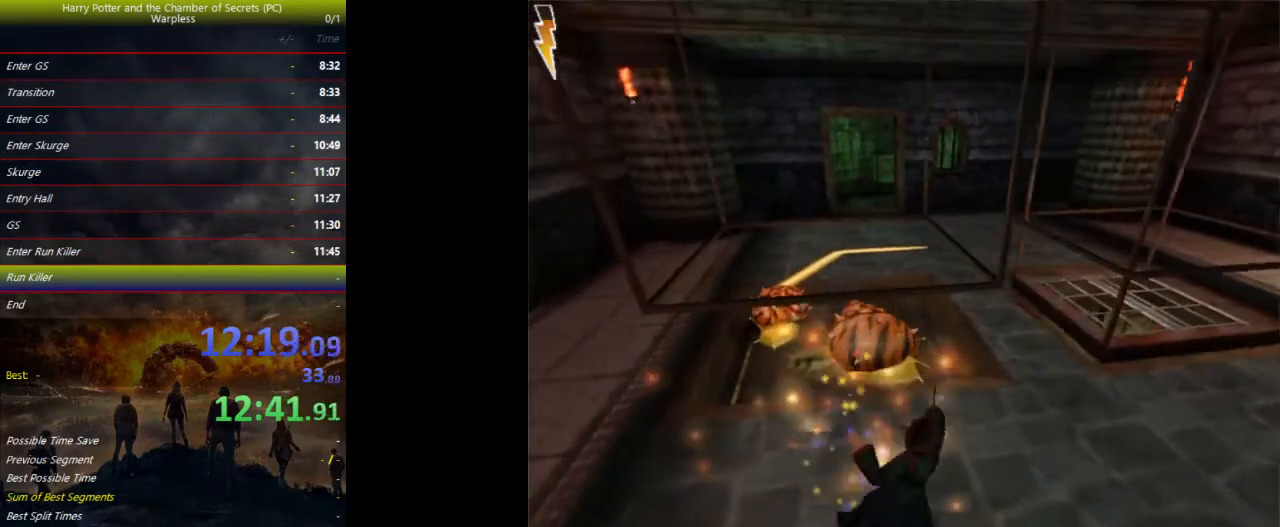
{"keys": ["space"], "events": [[367, "d", "up"], [367, "f", "up"], [400, "a", "down"], [433, "a", "up"], [433, "w", "up"]]}
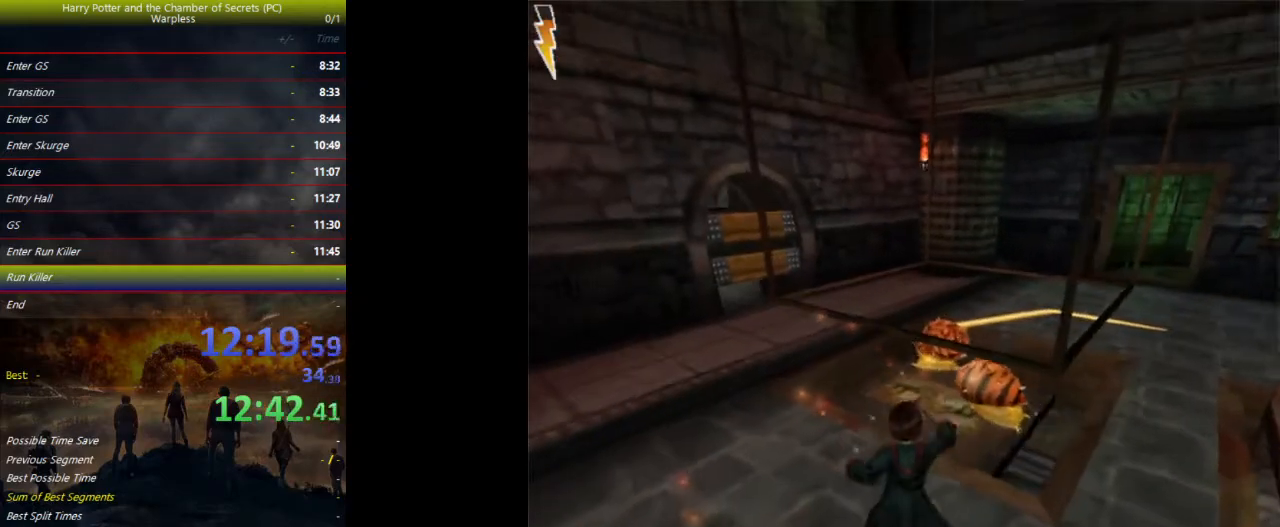
{"keys": ["d", "s", "space"], "events": [[100, "s", "down"], [133, "d", "down"]]}
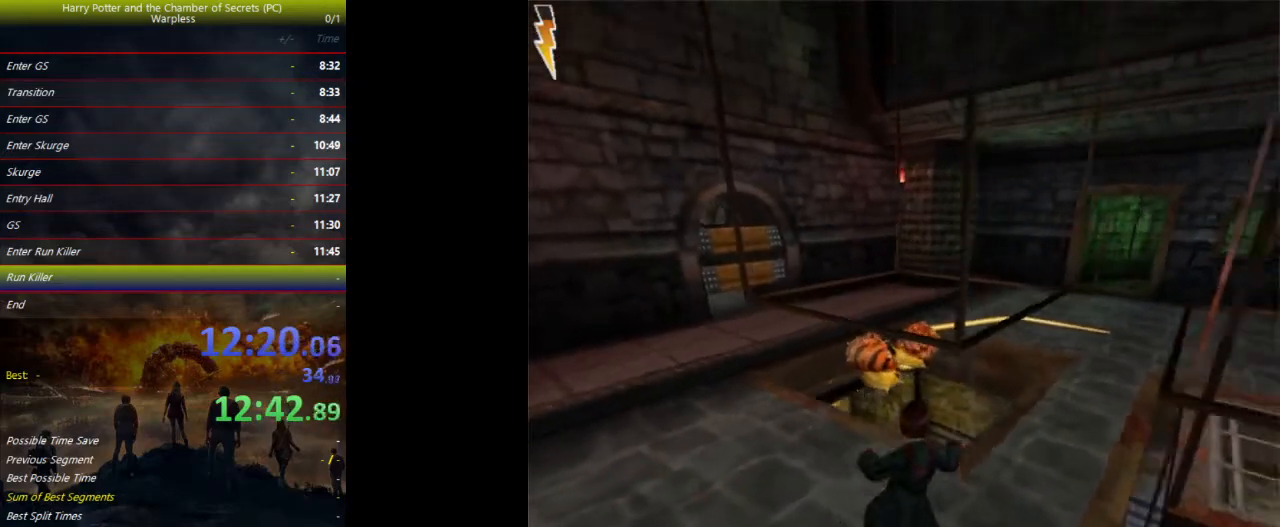
{"keys": ["d", "s", "space"], "events": []}
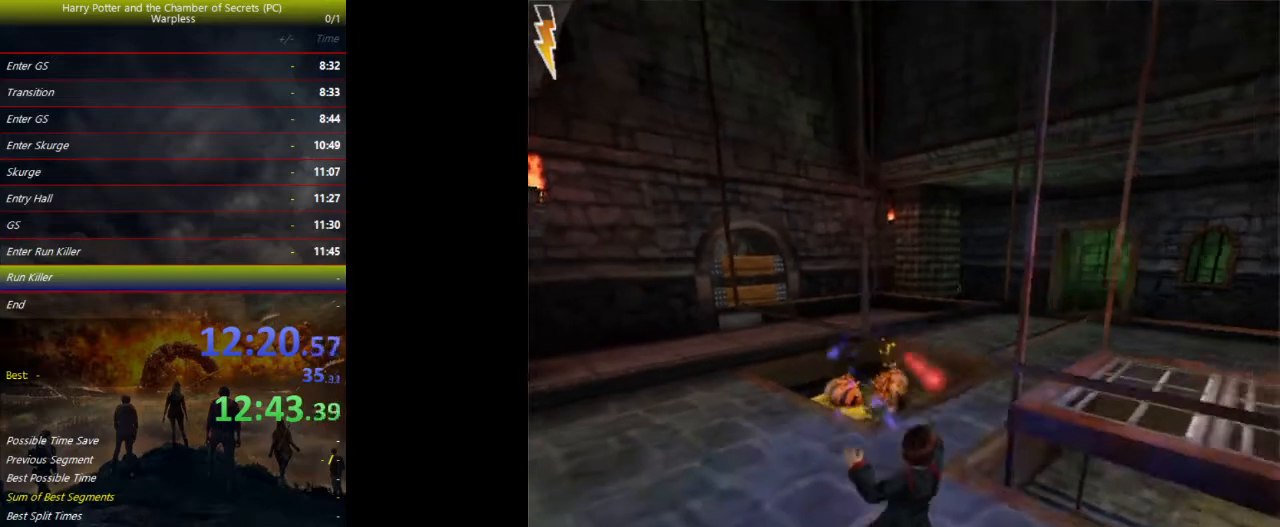
{"keys": ["d", "s", "space"], "events": [[300, "s", "up"], [500, "s", "down"]]}
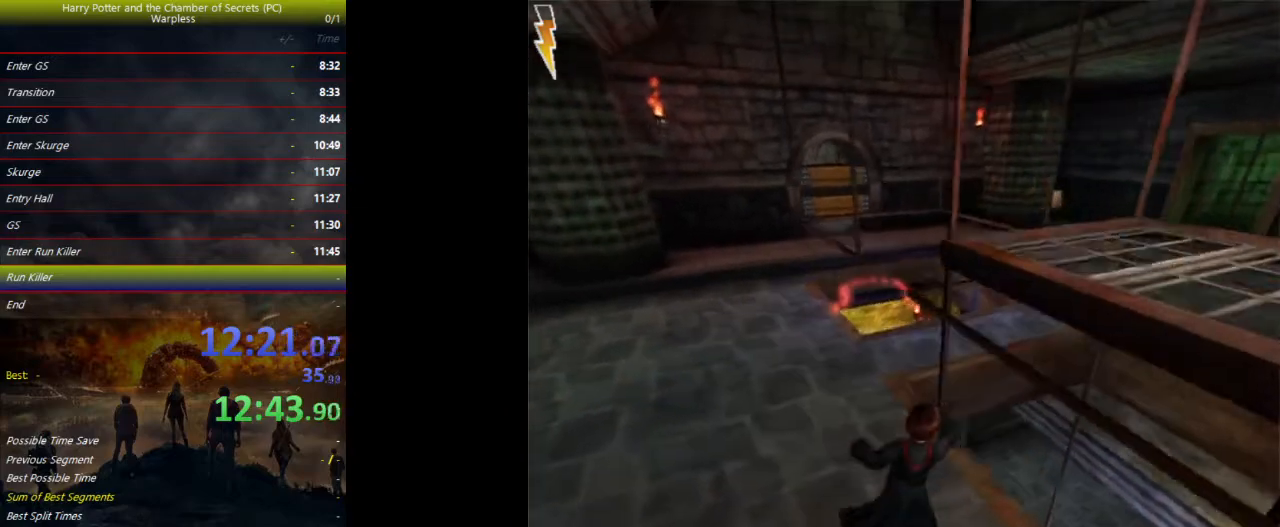
{"keys": ["d", "s", "space"], "events": []}
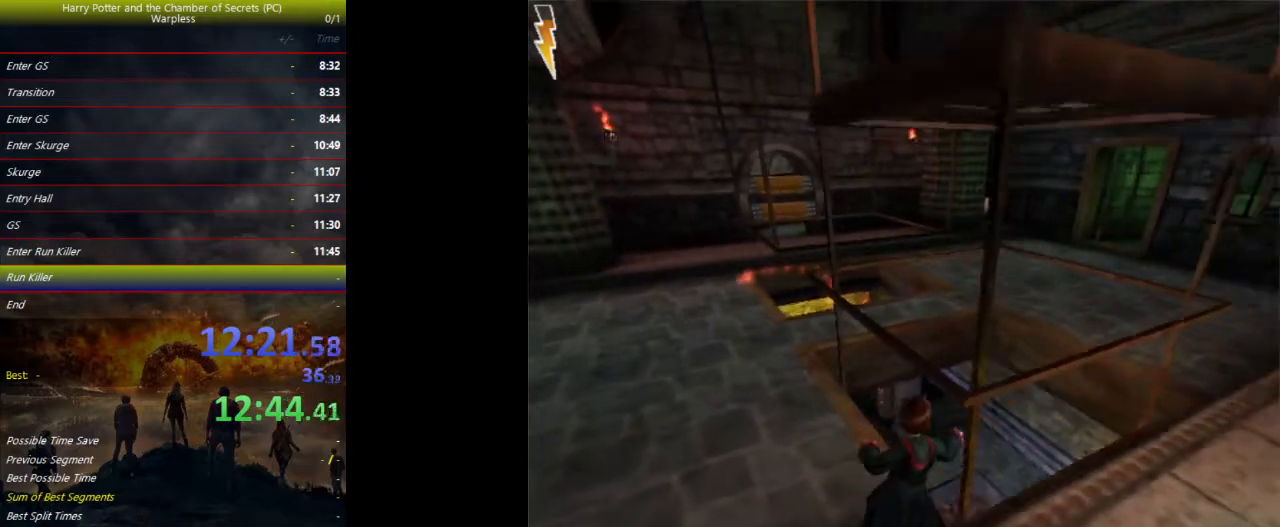
{"keys": ["space", "w"], "events": [[167, "s", "up"], [267, "w", "down"], [333, "d", "up"]]}
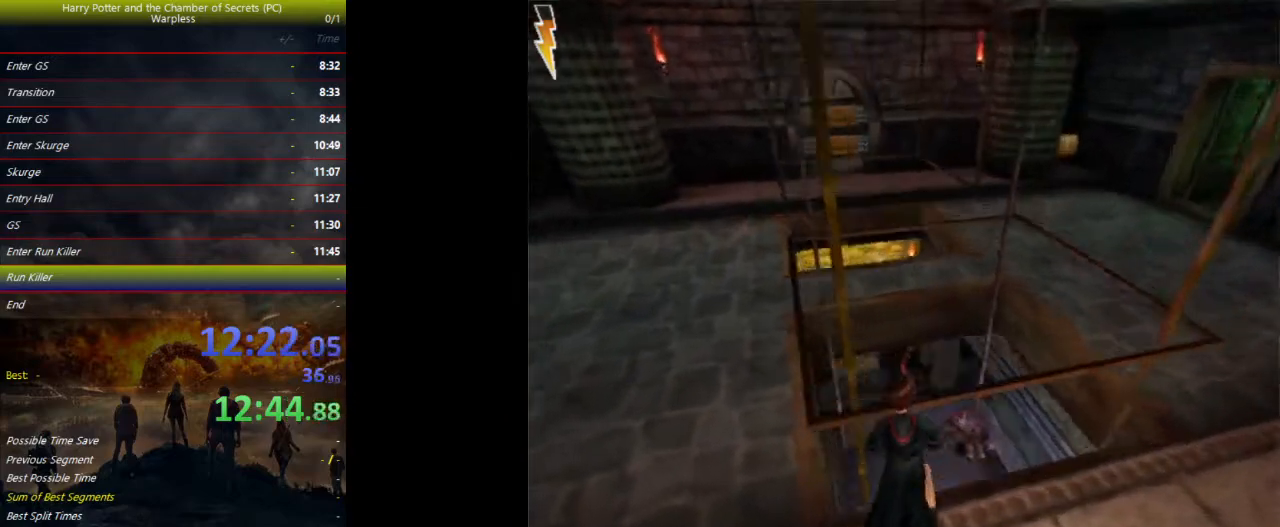
{"keys": ["a", "space"], "events": [[100, "a", "down"], [200, "w", "up"], [233, "a", "up"], [467, "a", "down"]]}
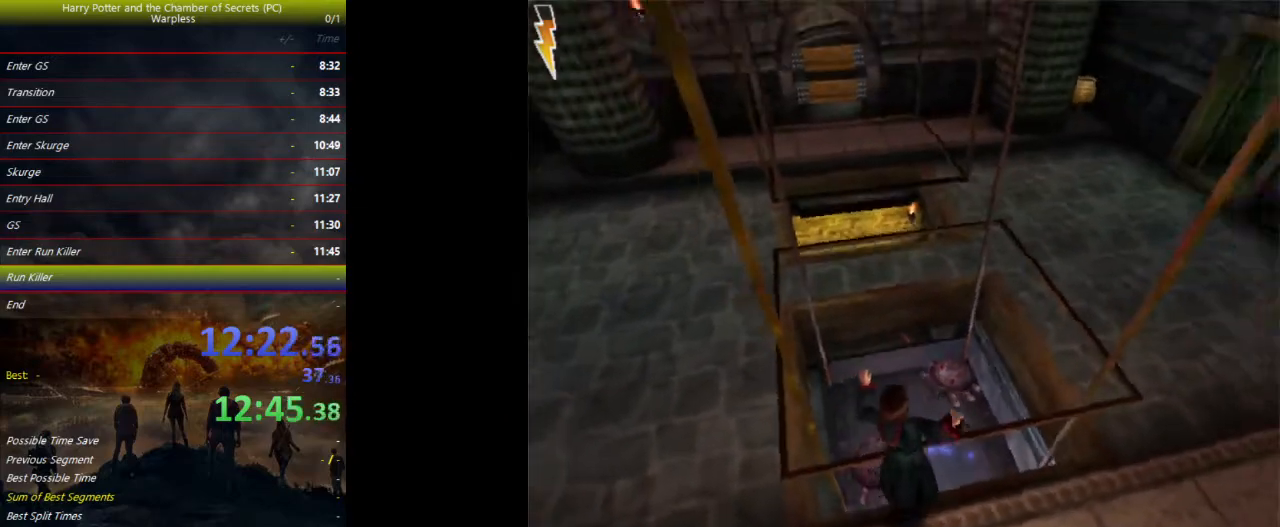
{"keys": ["a", "space"], "events": []}
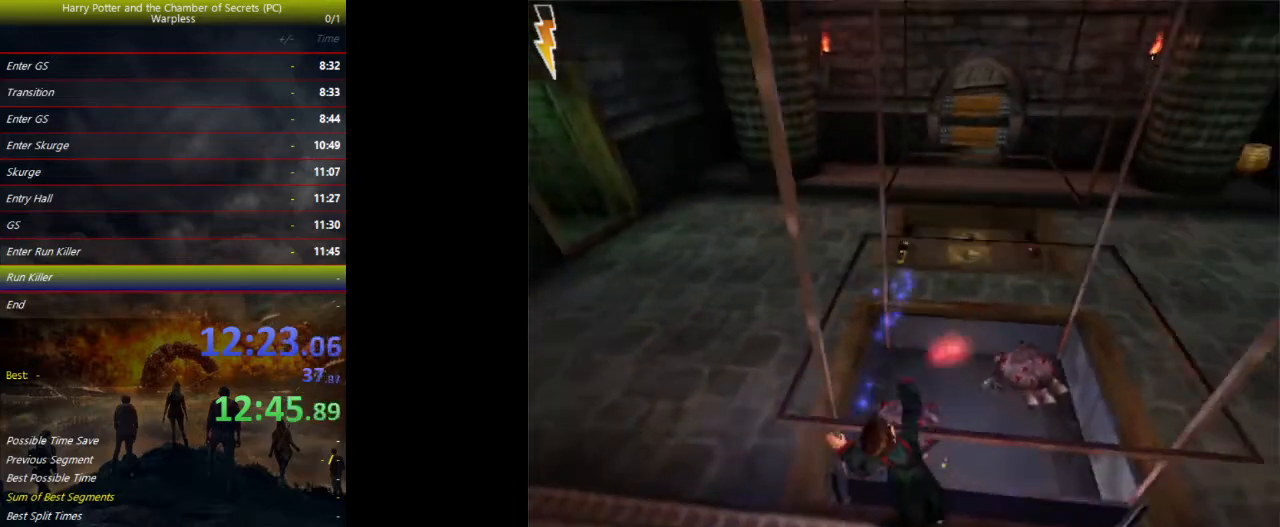
{"keys": ["space"], "events": [[300, "a", "up"]]}
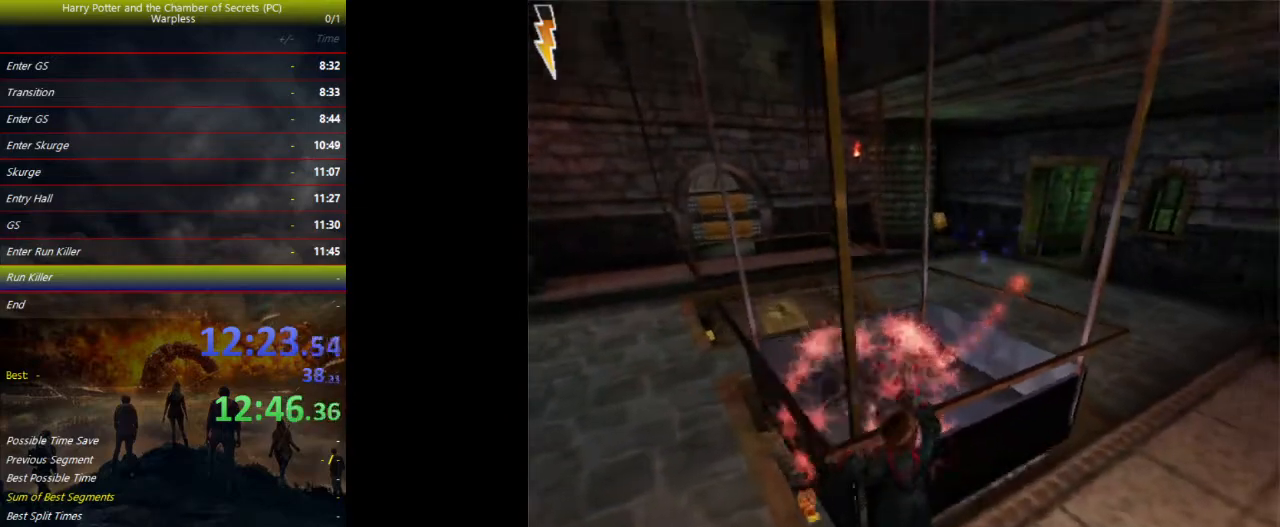
{"keys": ["a", "space"], "events": [[467, "a", "down"]]}
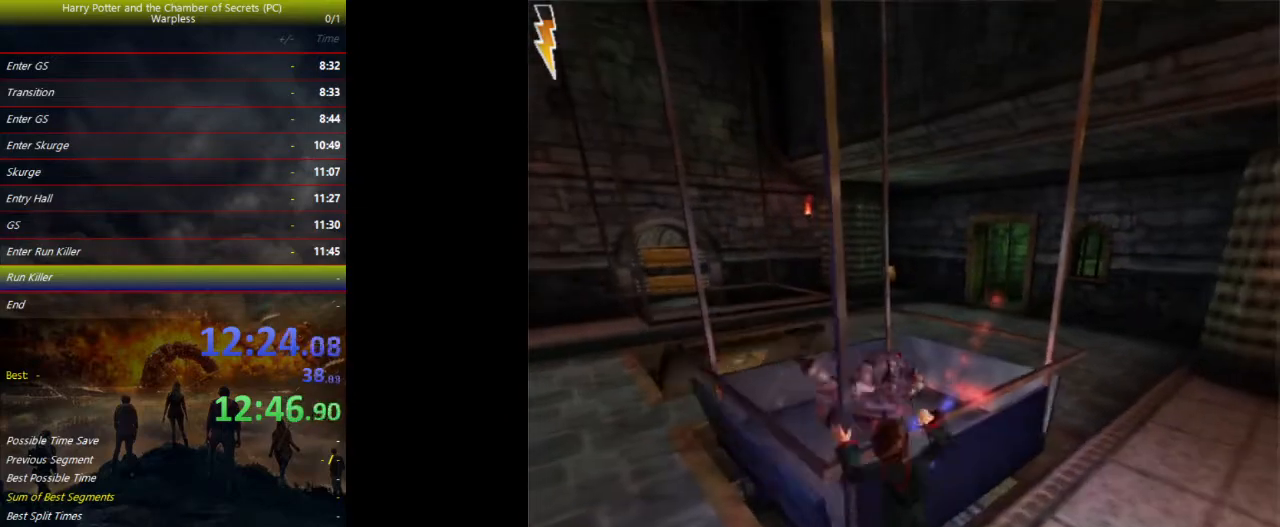
{"keys": ["space"], "events": [[200, "a", "up"]]}
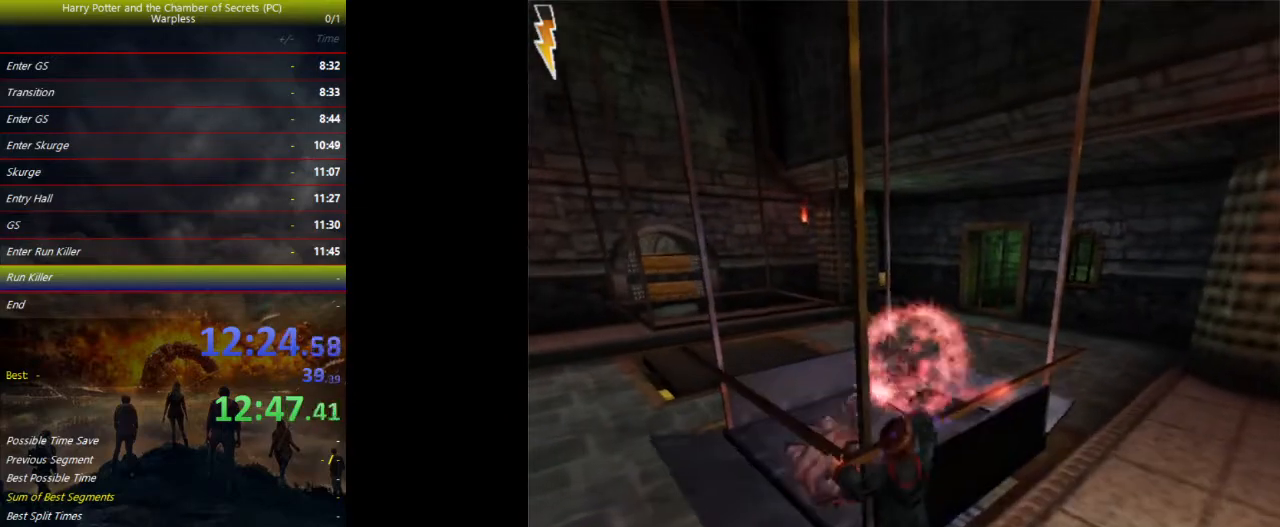
{"keys": ["space"], "events": []}
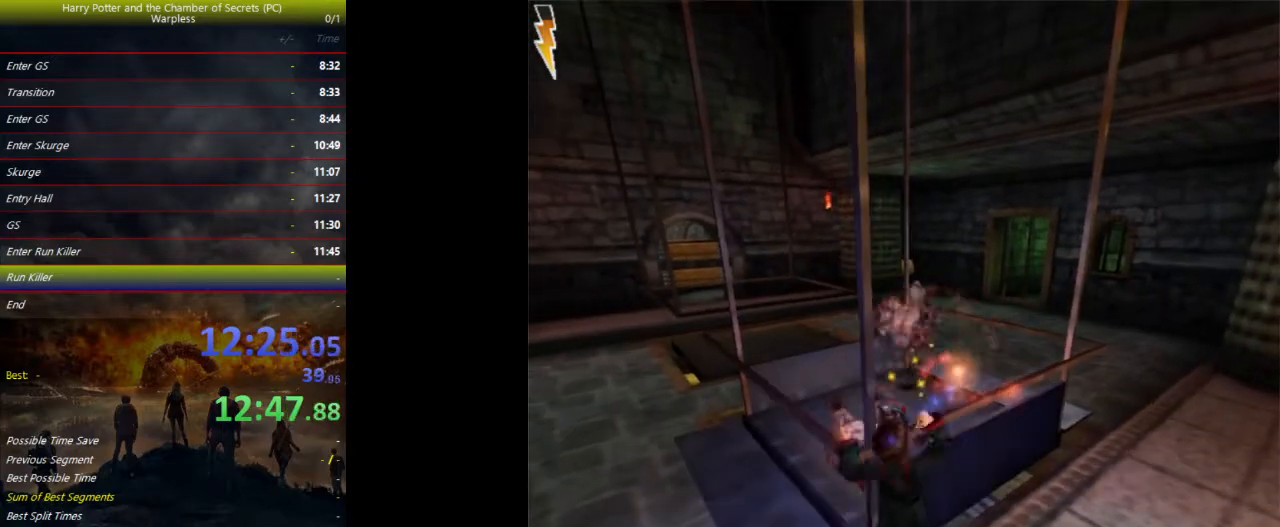
{"keys": ["space"], "events": [[133, "tab", "down"], [200, "tab", "up"], [233, "tab", "down"], [300, "tab", "up"]]}
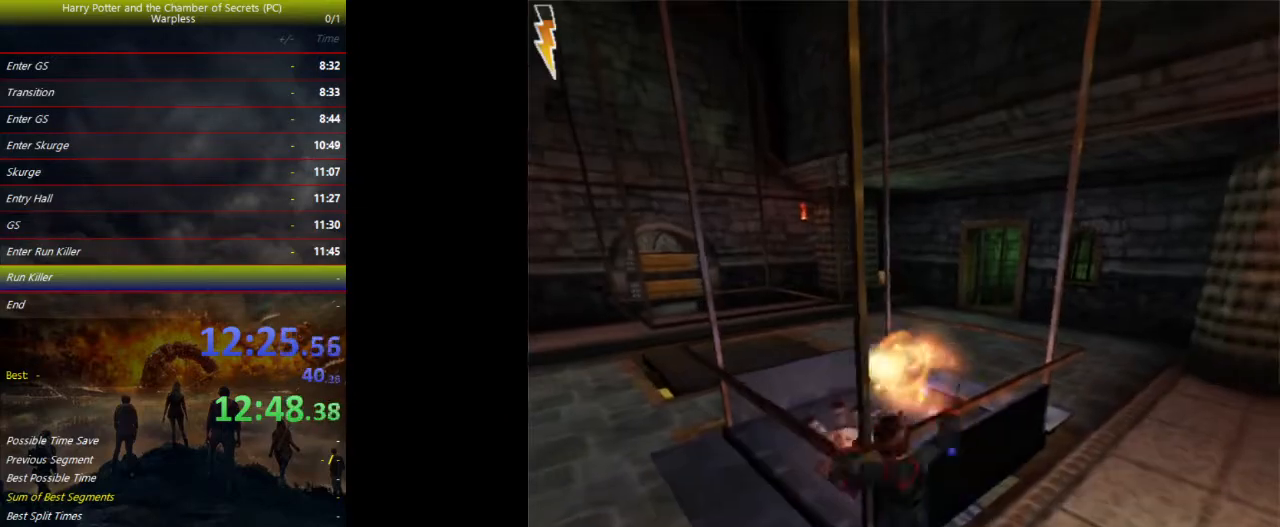
{"keys": ["space"], "events": [[67, "tab", "down"], [167, "tab", "up"], [267, "tab", "down"], [300, "tab", "up"]]}
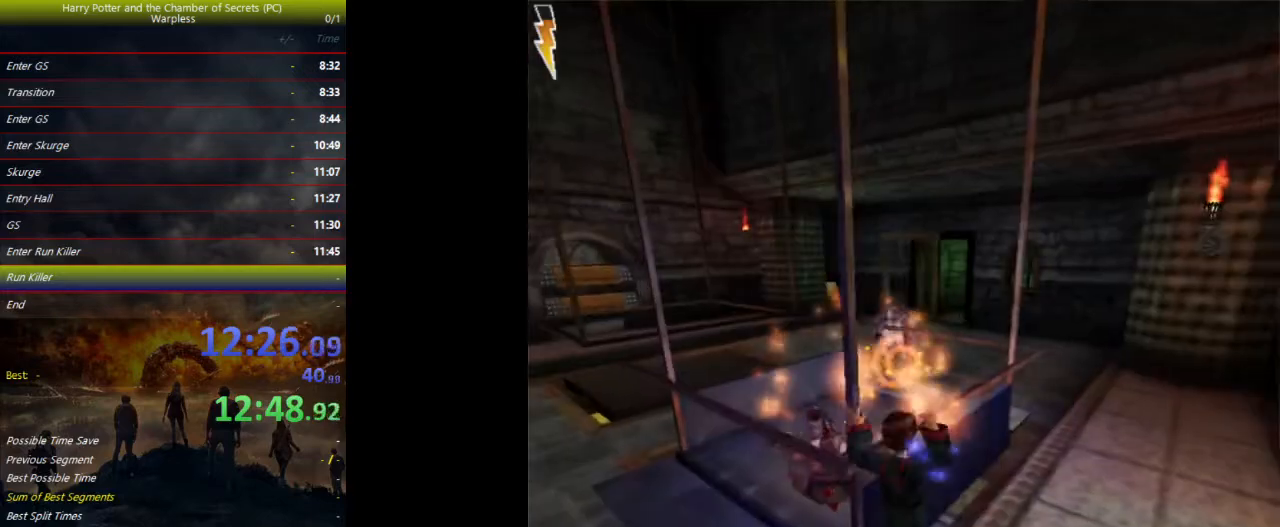
{"keys": ["space"], "events": [[33, "tab", "down"], [133, "tab", "up"], [200, "tab", "down"], [300, "tab", "up"]]}
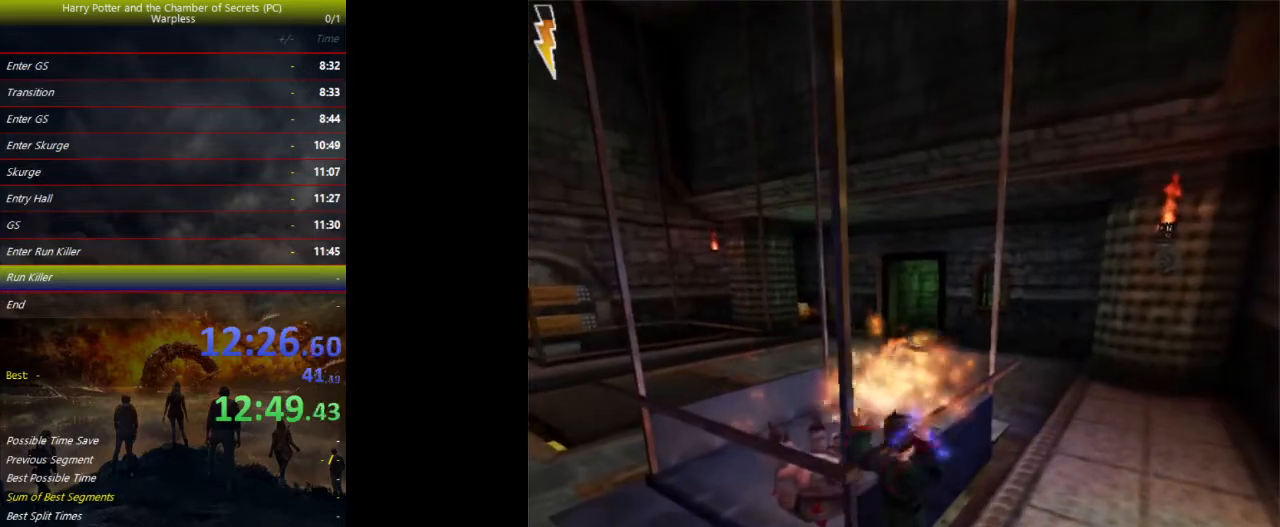
{"keys": ["space", "tab"], "events": [[33, "tab", "down"], [133, "tab", "up"], [167, "tab", "down"], [267, "tab", "up"], [500, "tab", "down"]]}
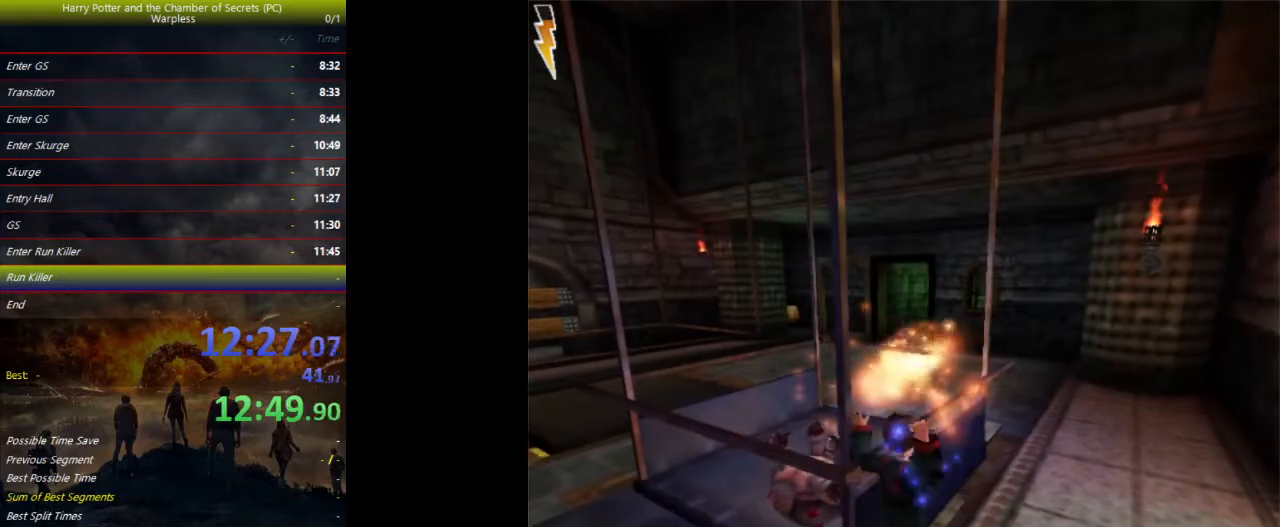
{"keys": ["space", "tab"], "events": [[100, "tab", "up"], [133, "tab", "down"], [233, "tab", "up"], [500, "tab", "down"]]}
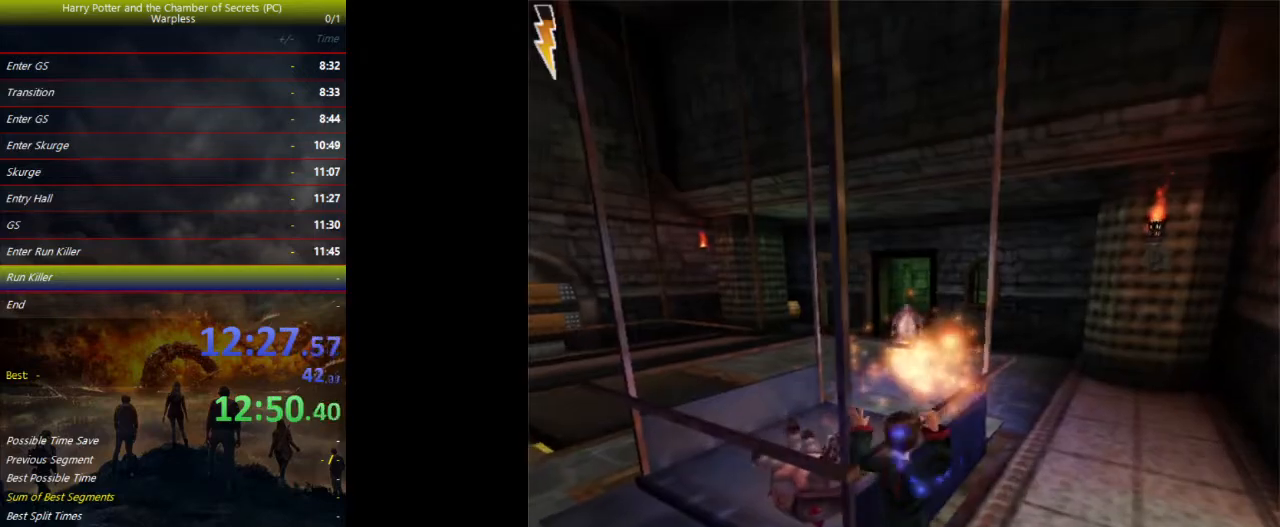
{"keys": ["d", "f", "space", "w"], "events": [[67, "tab", "up"], [167, "tab", "down"], [200, "tab", "up"], [300, "w", "down"], [433, "d", "down"], [433, "f", "down"]]}
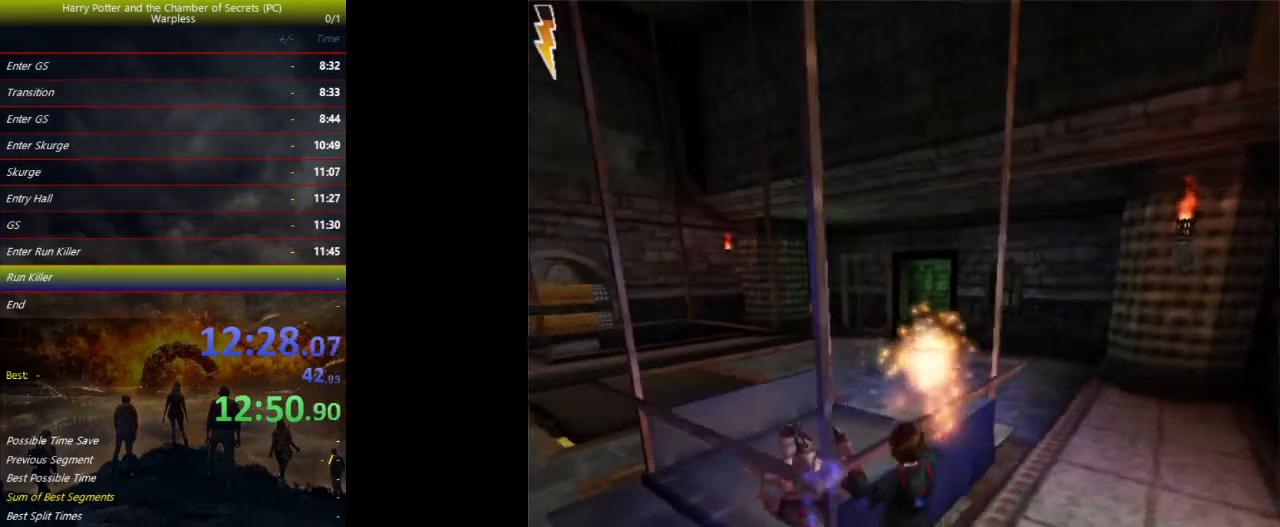
{"keys": ["d", "f", "space"], "events": [[133, "w", "up"]]}
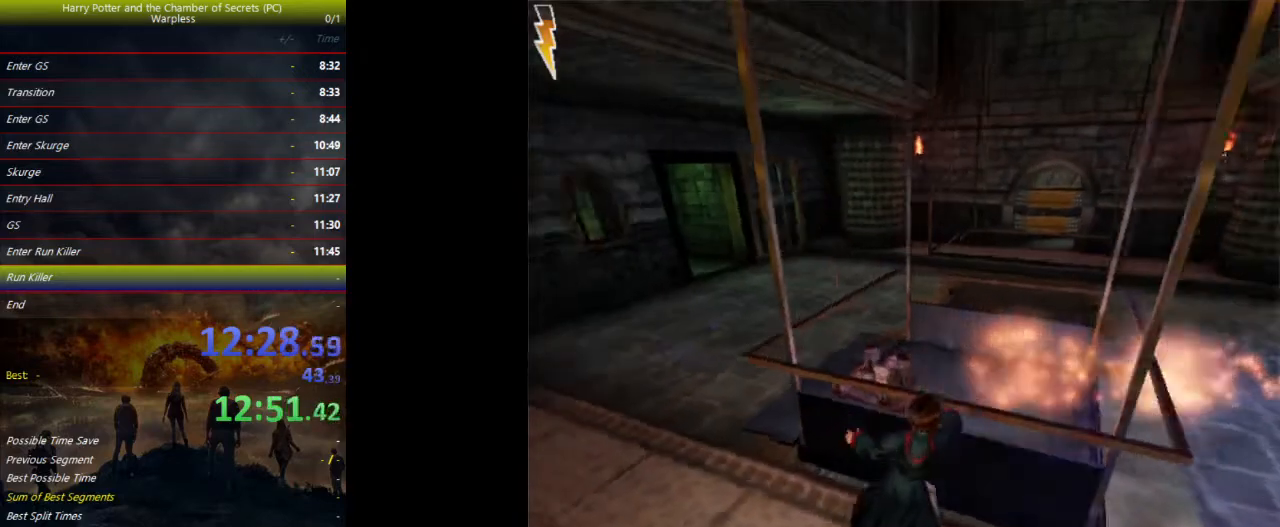
{"keys": ["d", "s", "space"], "events": [[200, "f", "up"], [233, "d", "up"], [233, "s", "down"], [367, "d", "down"]]}
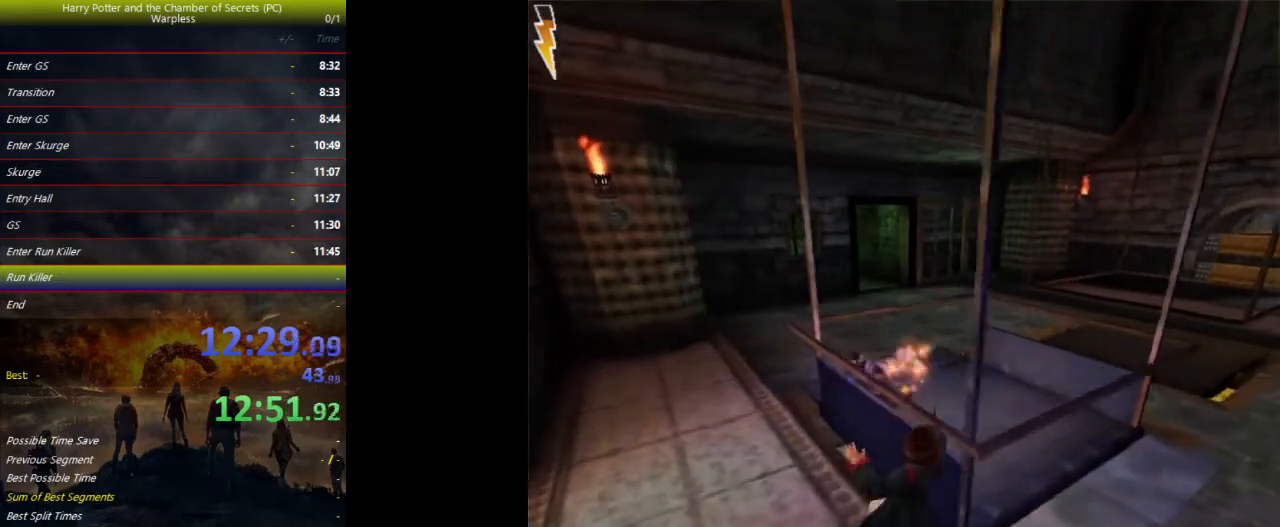
{"keys": ["a", "space"], "events": [[100, "s", "up"], [300, "d", "up"], [400, "a", "down"]]}
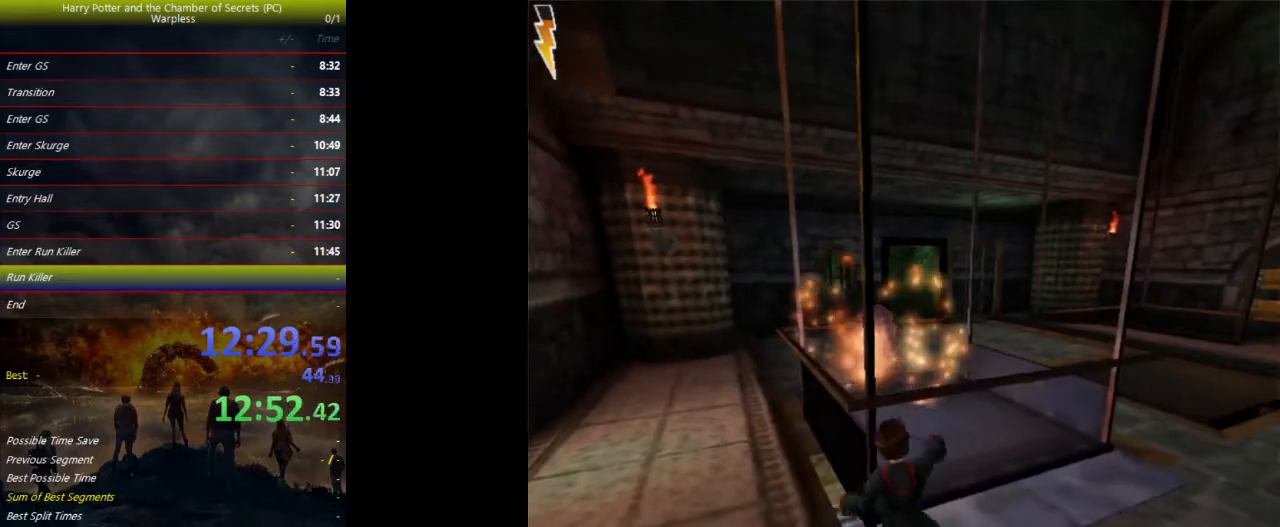
{"keys": ["space"], "events": [[133, "a", "up"], [433, "tab", "down"], [500, "tab", "up"]]}
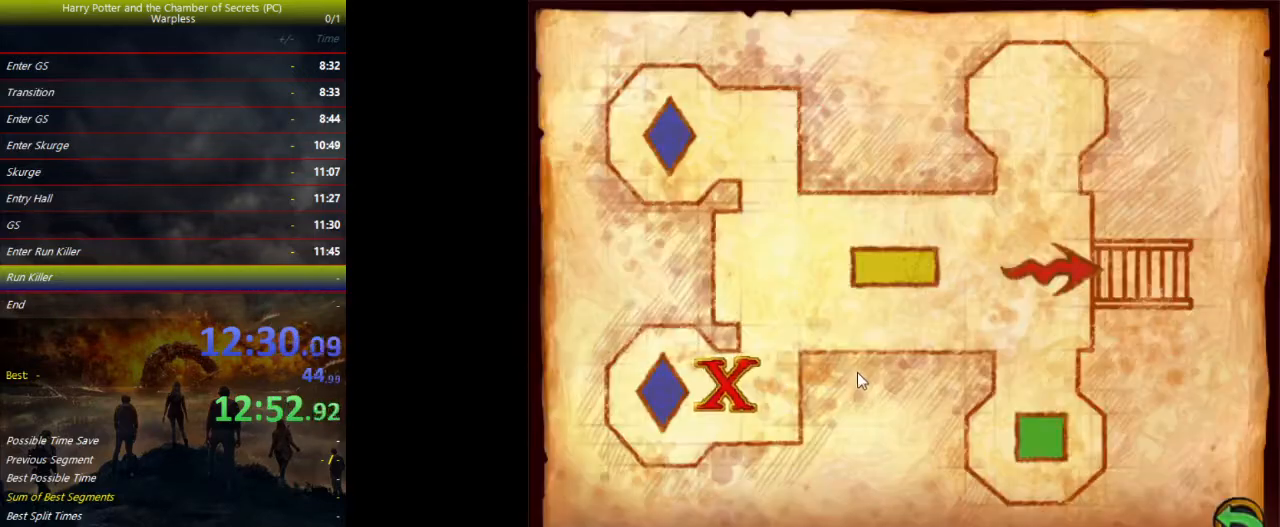
{"keys": ["space"], "events": [[367, "tab", "down"], [400, "tab", "up"]]}
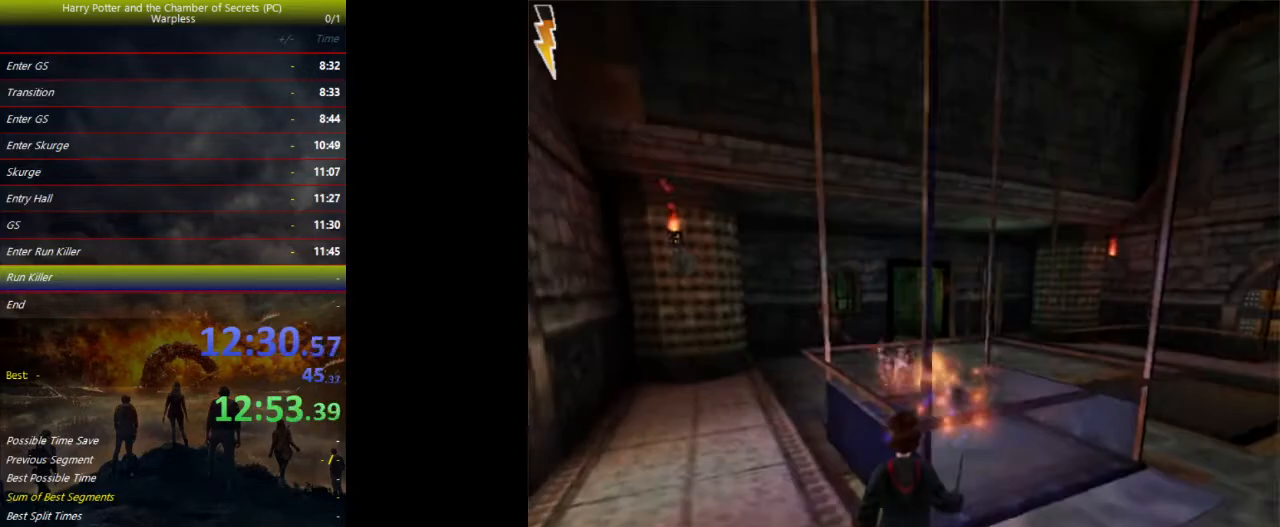
{"keys": ["space"], "events": [[67, "a", "down"], [67, "w", "down"], [333, "a", "up"], [333, "w", "up"]]}
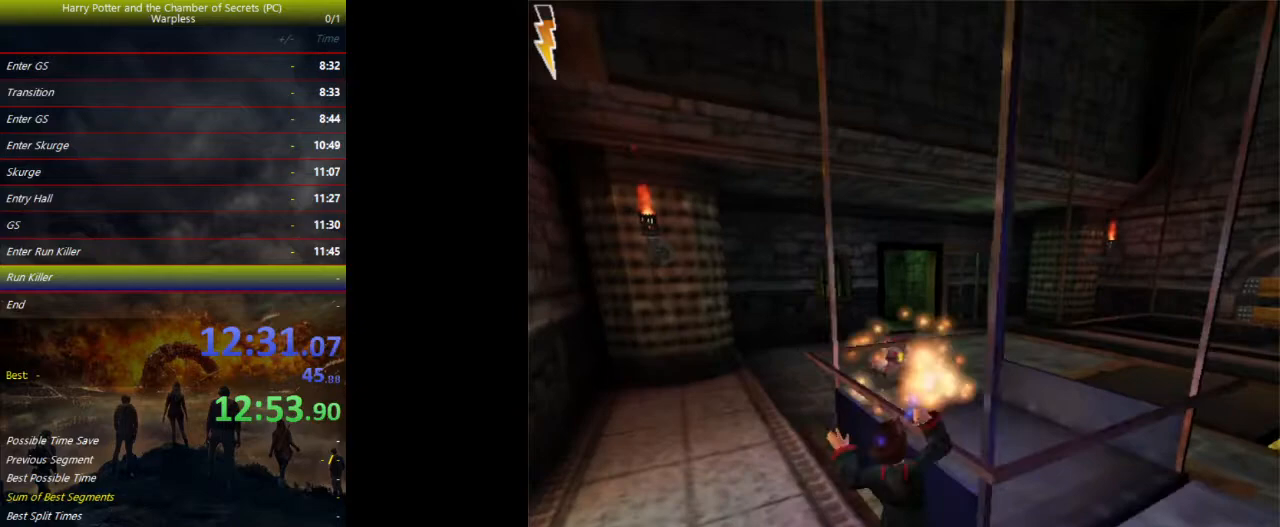
{"keys": ["space"], "events": [[67, "tab", "down"], [167, "tab", "up"], [233, "tab", "down"], [267, "tab", "up"]]}
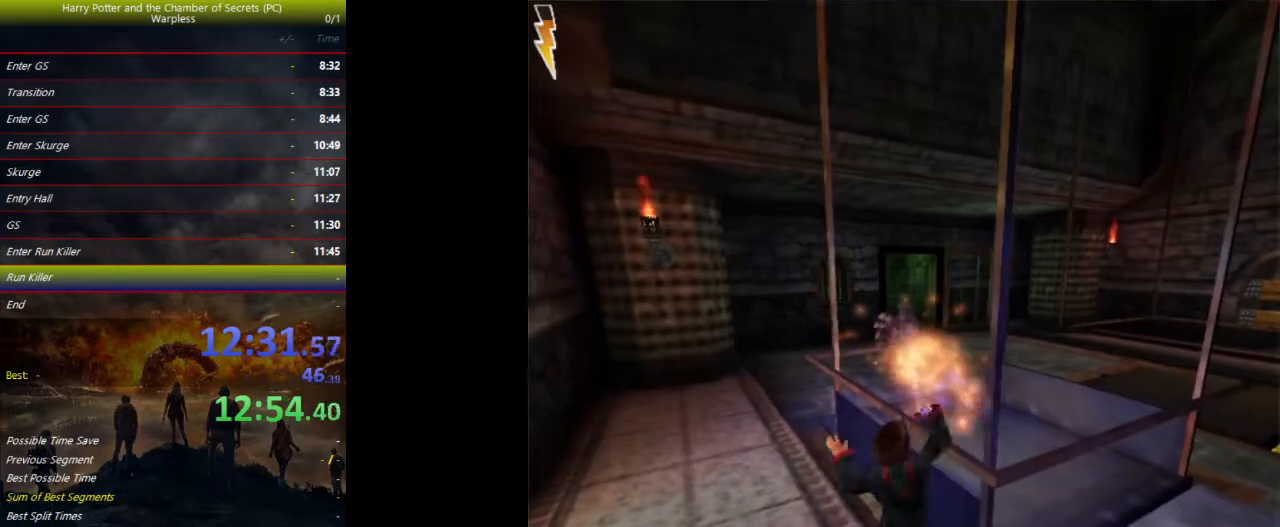
{"keys": ["a", "space", "w"], "events": [[100, "tab", "down"], [133, "tab", "up"], [233, "tab", "down"], [300, "tab", "up"], [433, "a", "down"], [467, "w", "down"]]}
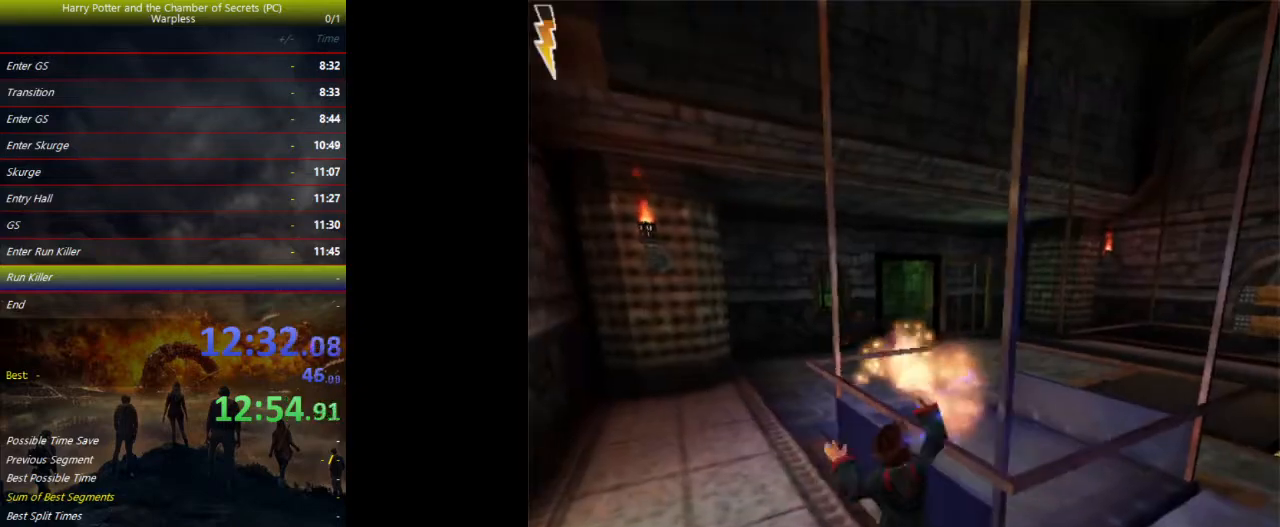
{"keys": ["a", "shift", "space", "w"], "events": [[500, "shift", "down"]]}
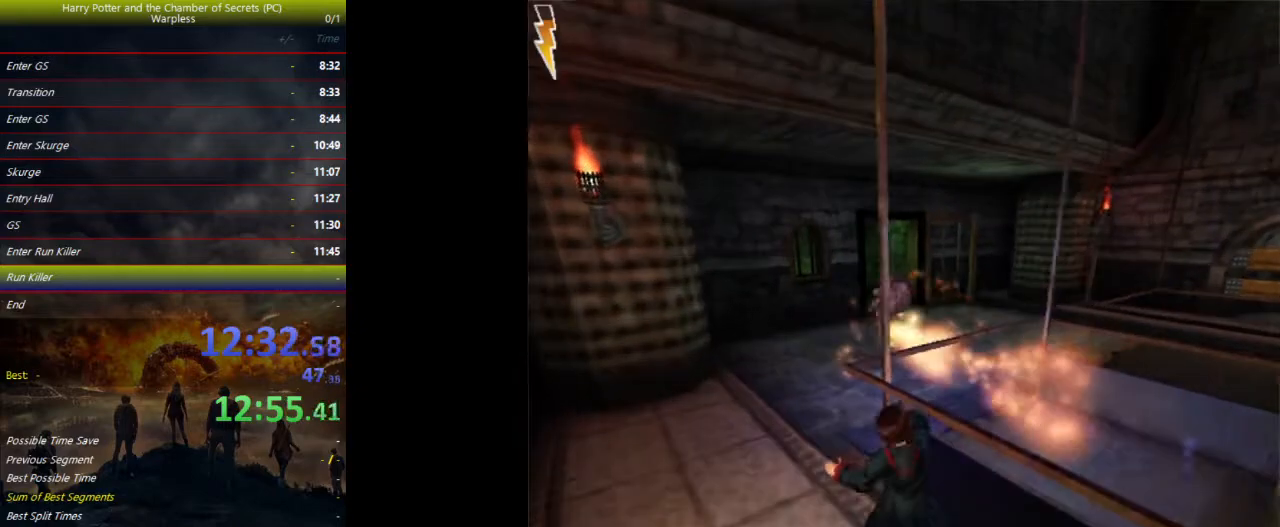
{"keys": ["shift", "space", "w"], "events": [[400, "a", "up"]]}